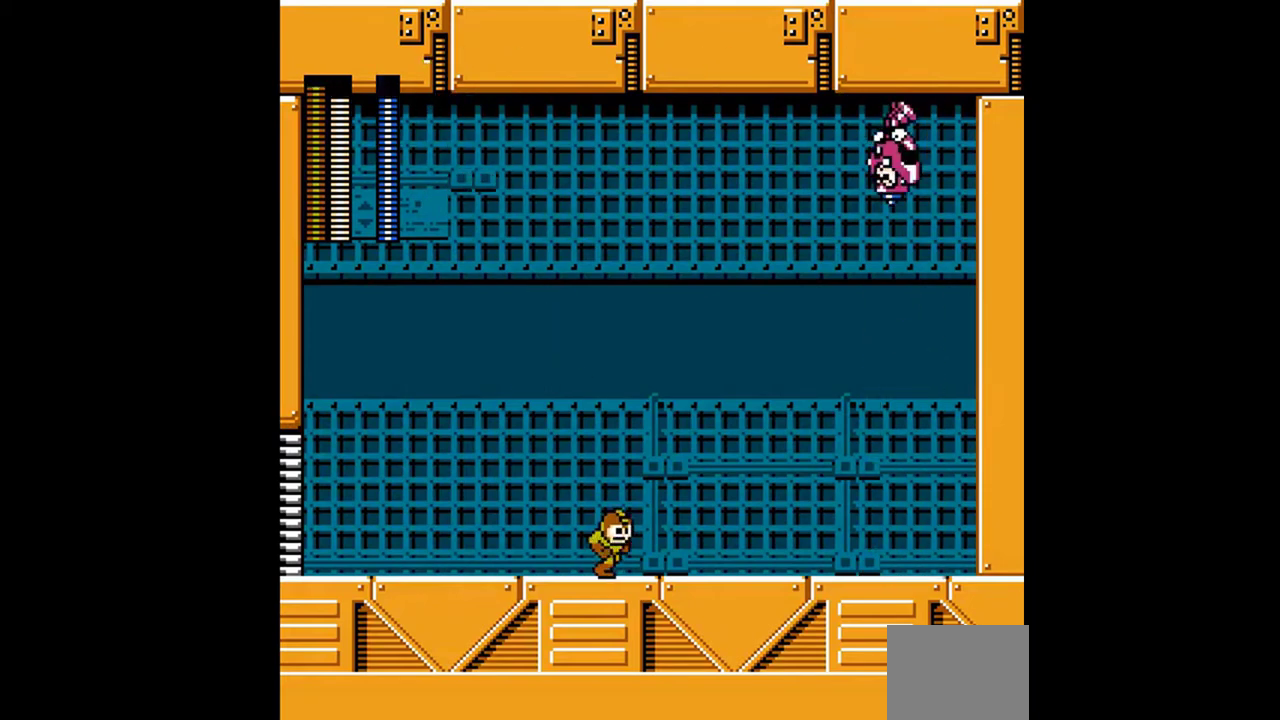
Gameplay with a controller (Nintendo layout); each line is a JSON object with the inputs held at the frame after it. "events" lists button and stick changes between this image and that frame as [ms after this image, input, new state], when the widget could be followed in between. Not read: B L3 R3 SELECT START.
{"buttons": ["A", "DPAD_DOWN", "DPAD_RIGHT"], "events": [[133, "DPAD_DOWN", "down"], [167, "A", "down"], [267, "A", "up"], [333, "A", "down"], [433, "A", "up"], [500, "A", "down"]]}
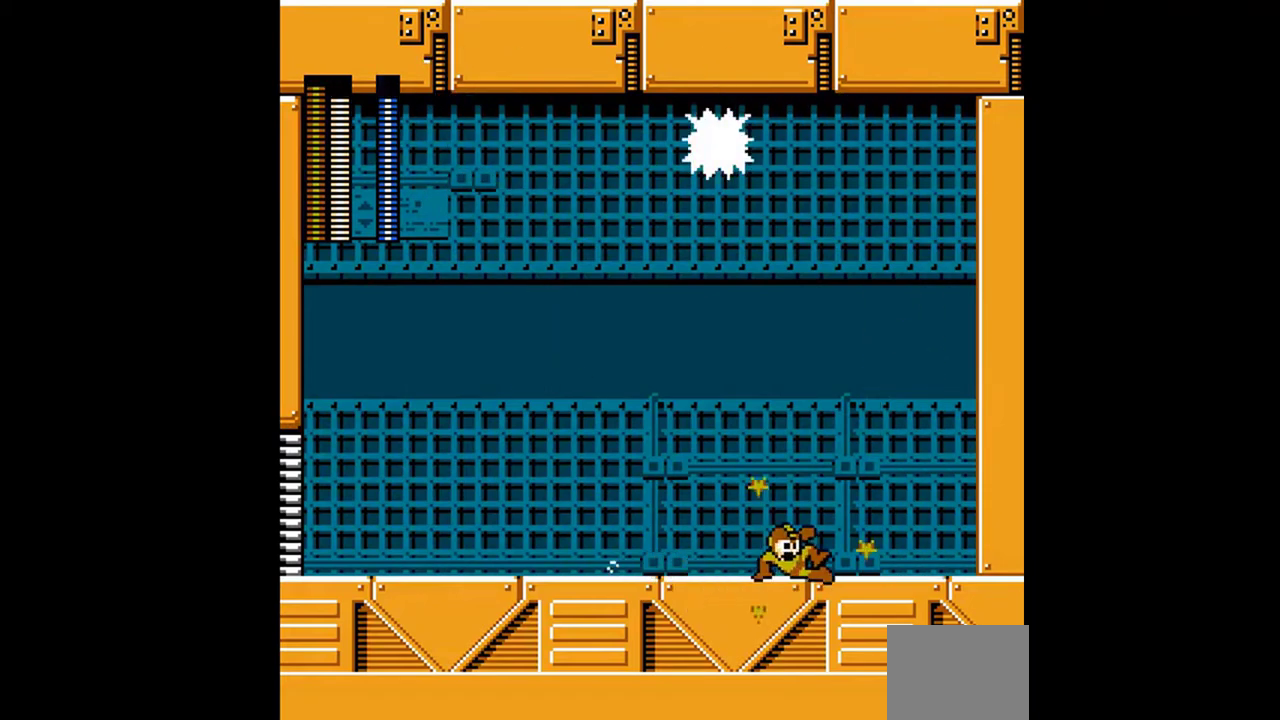
{"buttons": ["DPAD_RIGHT"], "events": [[167, "DPAD_RIGHT", "up"], [233, "DPAD_LEFT", "down"], [400, "A", "up"], [400, "DPAD_LEFT", "up"], [400, "DPAD_RIGHT", "down"], [467, "DPAD_DOWN", "up"]]}
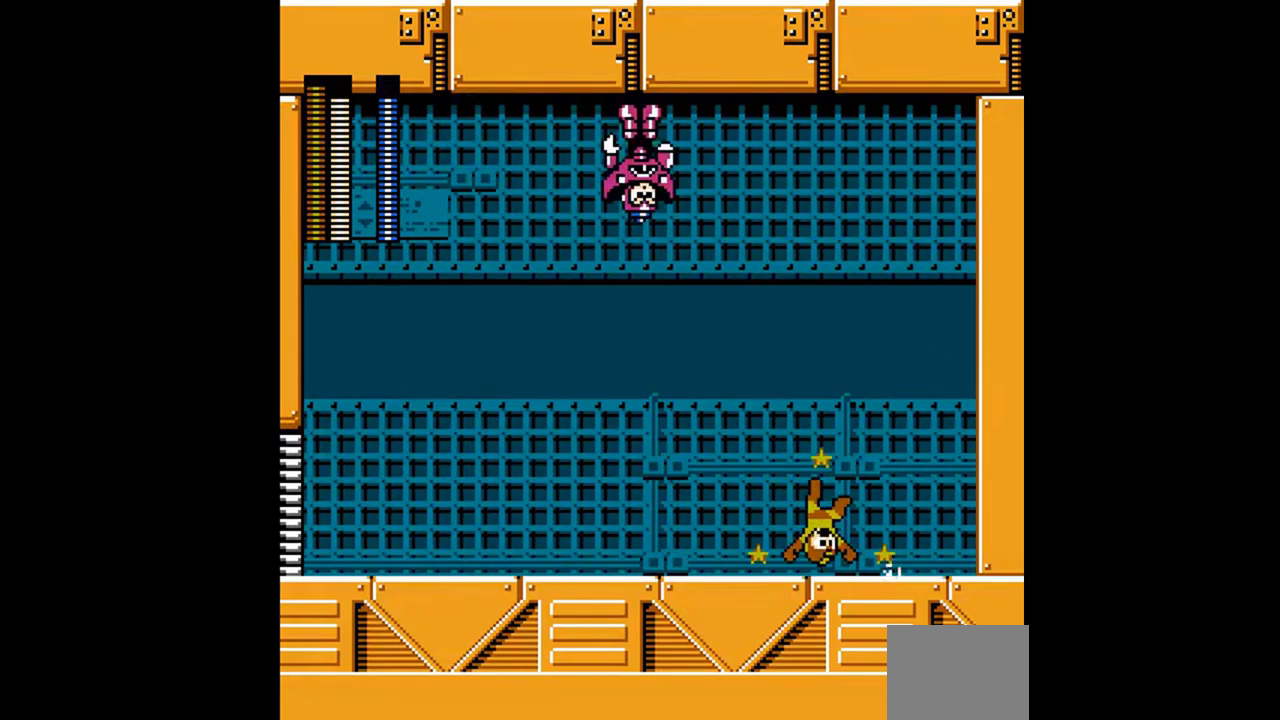
{"buttons": ["DPAD_LEFT"], "events": [[33, "A", "down"], [33, "DPAD_LEFT", "down"], [33, "DPAD_RIGHT", "up"], [100, "A", "up"], [233, "DPAD_LEFT", "up"], [300, "DPAD_LEFT", "down"]]}
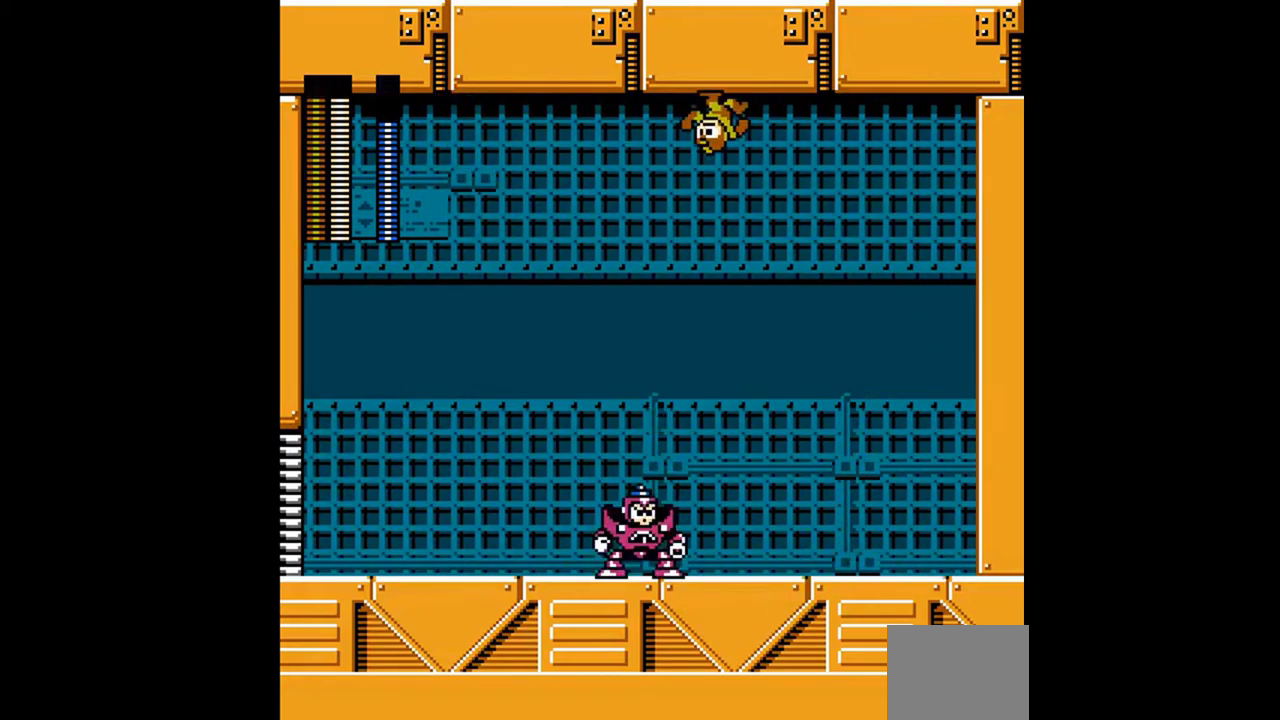
{"buttons": ["A"], "events": [[100, "A", "down"], [100, "DPAD_UP", "down"], [200, "A", "up"], [233, "DPAD_LEFT", "up"], [267, "DPAD_RIGHT", "down"], [333, "DPAD_LEFT", "down"], [333, "DPAD_RIGHT", "up"], [333, "DPAD_UP", "up"], [500, "A", "down"], [500, "DPAD_LEFT", "up"]]}
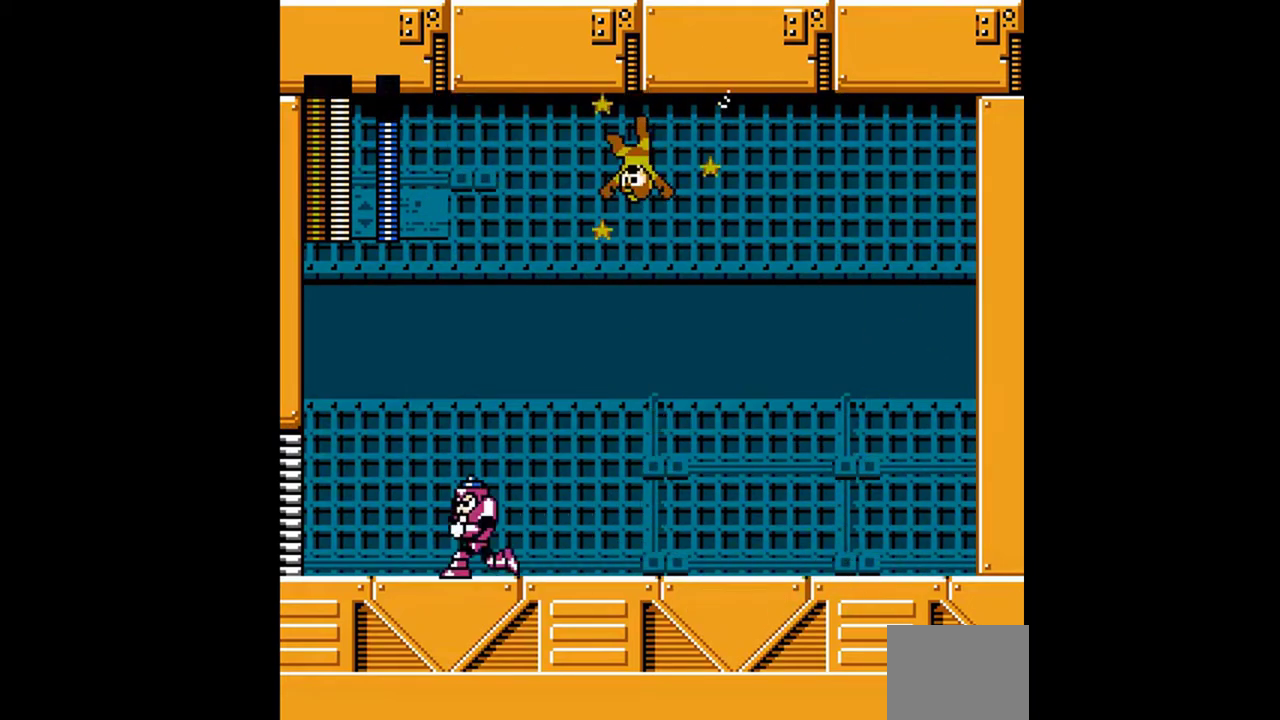
{"buttons": [], "events": [[467, "A", "up"]]}
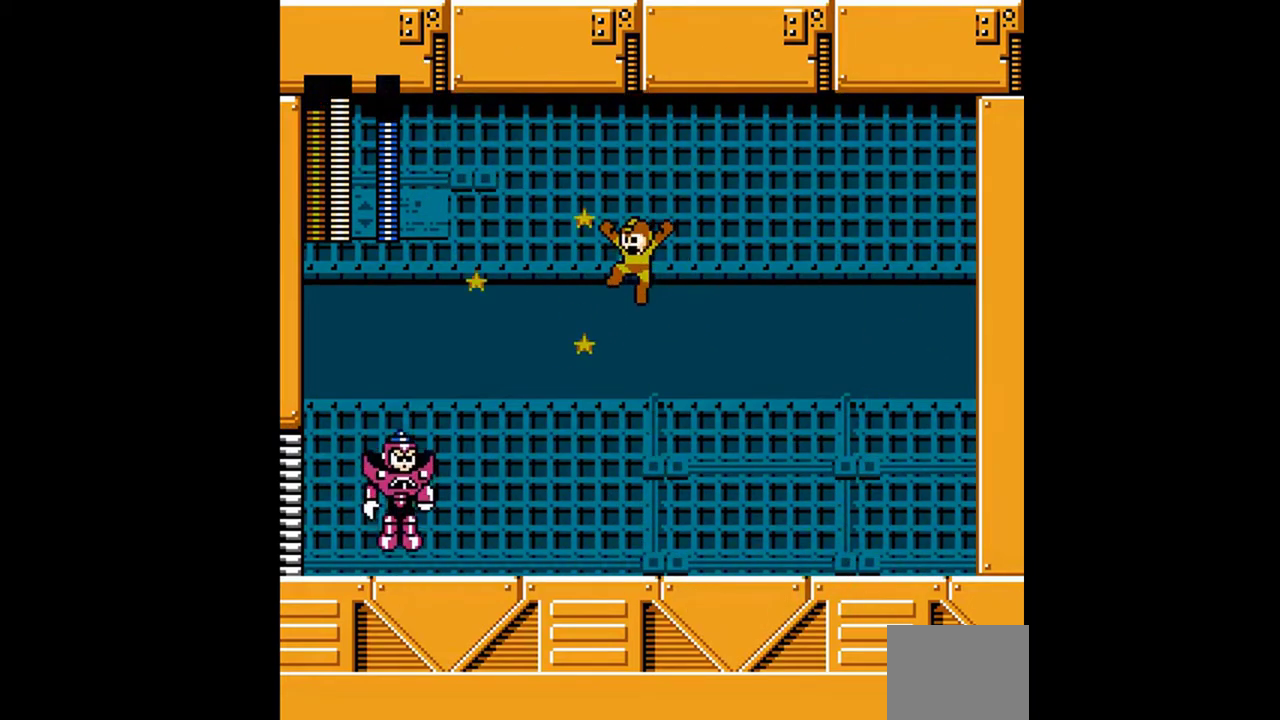
{"buttons": ["A", "DPAD_DOWN", "DPAD_RIGHT"], "events": [[133, "DPAD_LEFT", "down"], [200, "DPAD_UP", "down"], [300, "DPAD_UP", "up"], [433, "DPAD_DOWN", "down"], [433, "DPAD_LEFT", "up"], [433, "DPAD_RIGHT", "down"], [500, "A", "down"]]}
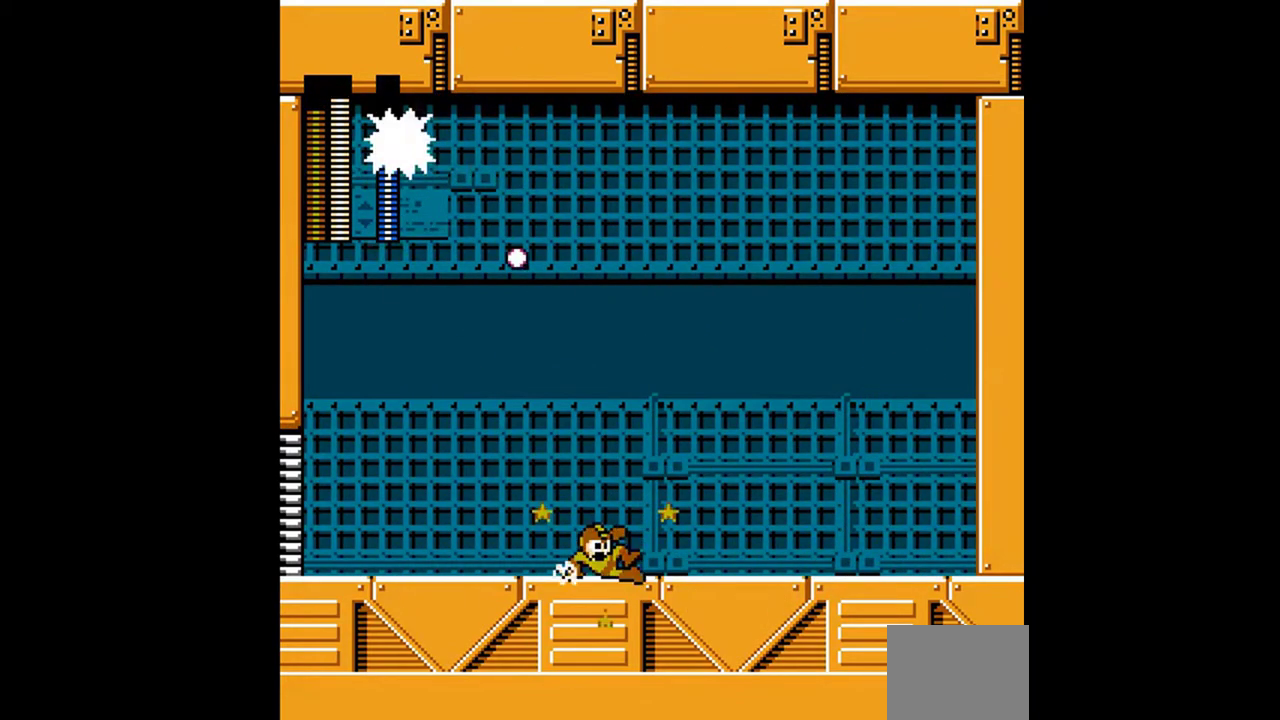
{"buttons": ["A", "DPAD_DOWN", "DPAD_RIGHT"], "events": [[100, "A", "up"], [167, "A", "down"], [267, "A", "up"], [467, "A", "down"]]}
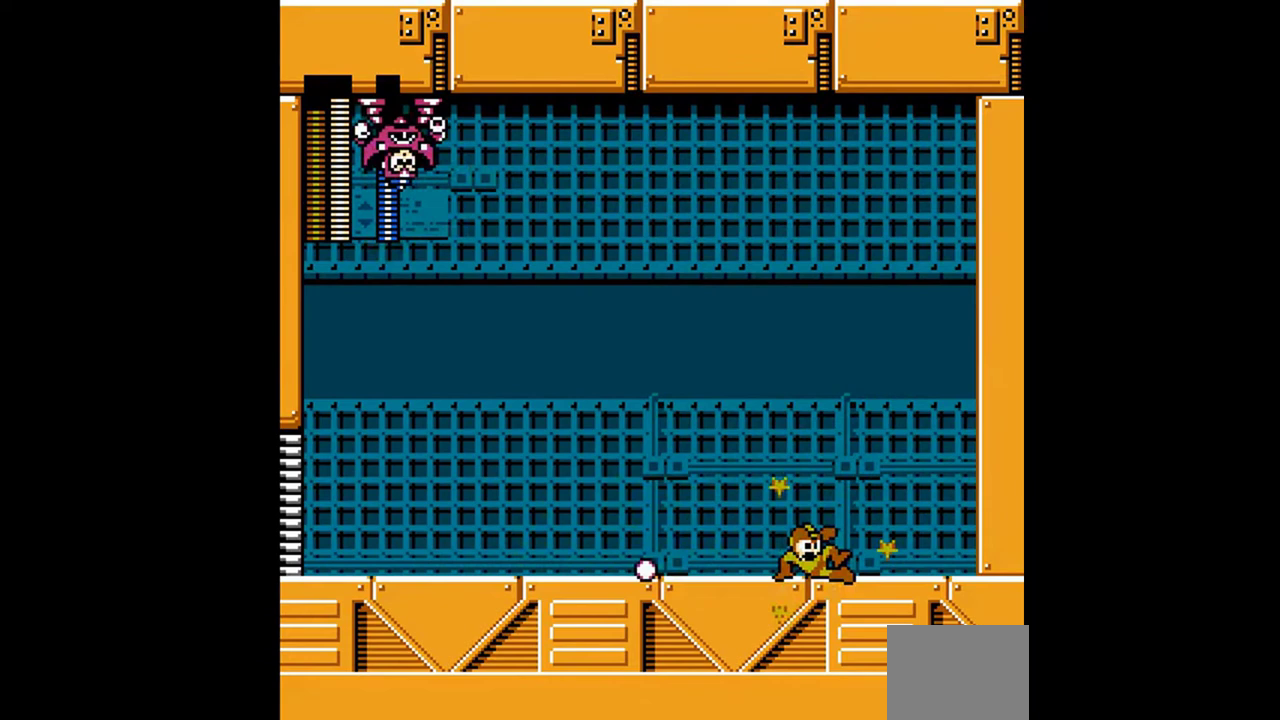
{"buttons": ["A", "DPAD_DOWN", "DPAD_LEFT"], "events": [[67, "A", "up"], [67, "DPAD_LEFT", "down"], [67, "DPAD_RIGHT", "up"], [133, "A", "down"], [233, "A", "up"], [333, "A", "down"]]}
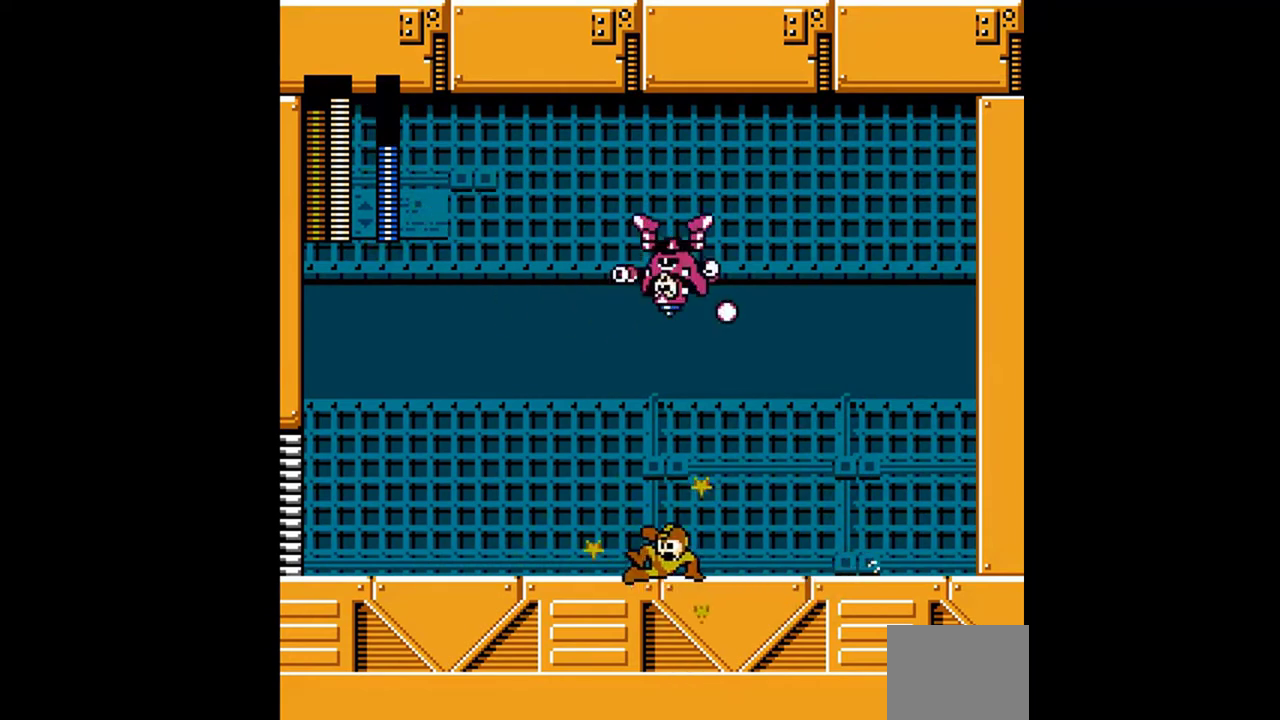
{"buttons": ["A", "DPAD_RIGHT"], "events": [[33, "A", "up"], [100, "A", "down"], [200, "A", "up"], [300, "DPAD_LEFT", "up"], [300, "DPAD_RIGHT", "down"], [333, "DPAD_DOWN", "up"], [400, "A", "down"]]}
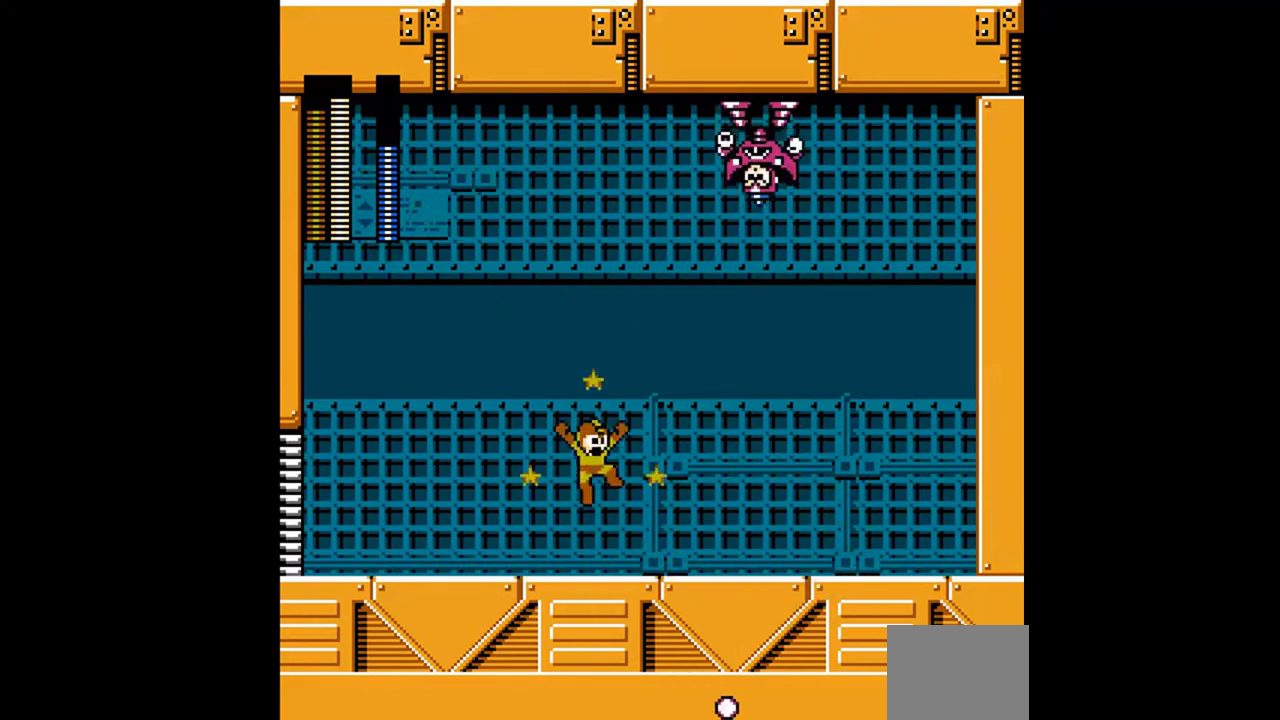
{"buttons": ["A"], "events": [[200, "DPAD_RIGHT", "up"]]}
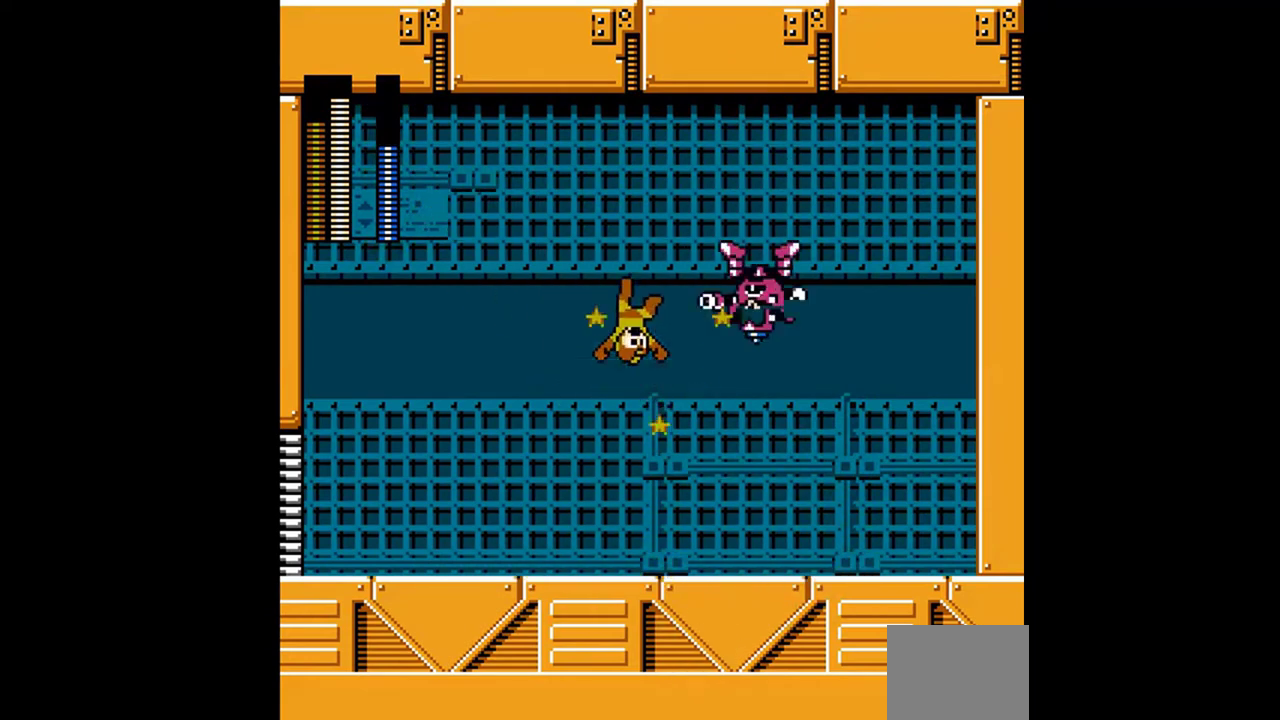
{"buttons": ["DPAD_UP", "DPAD_RIGHT"], "events": [[33, "A", "up"], [200, "DPAD_RIGHT", "down"], [400, "DPAD_UP", "down"]]}
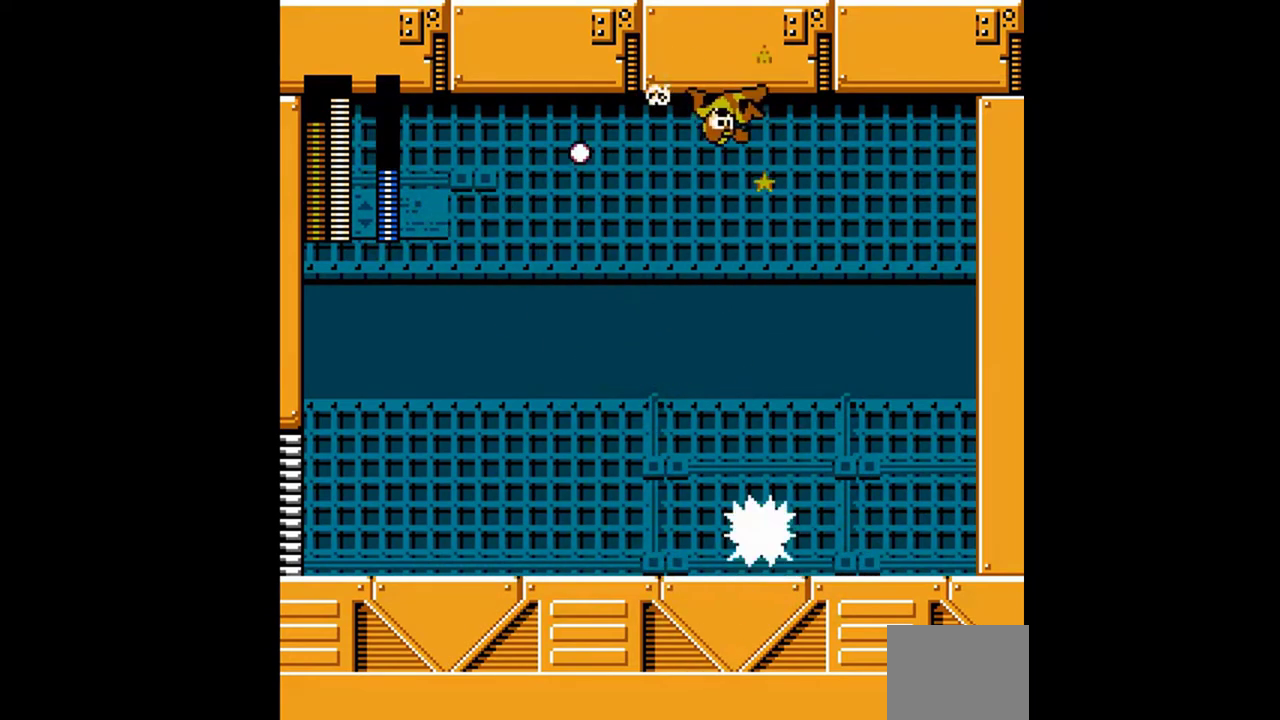
{"buttons": ["DPAD_LEFT"], "events": [[133, "DPAD_LEFT", "down"], [133, "DPAD_RIGHT", "up"], [133, "DPAD_UP", "up"], [267, "DPAD_UP", "down"], [367, "DPAD_UP", "up"]]}
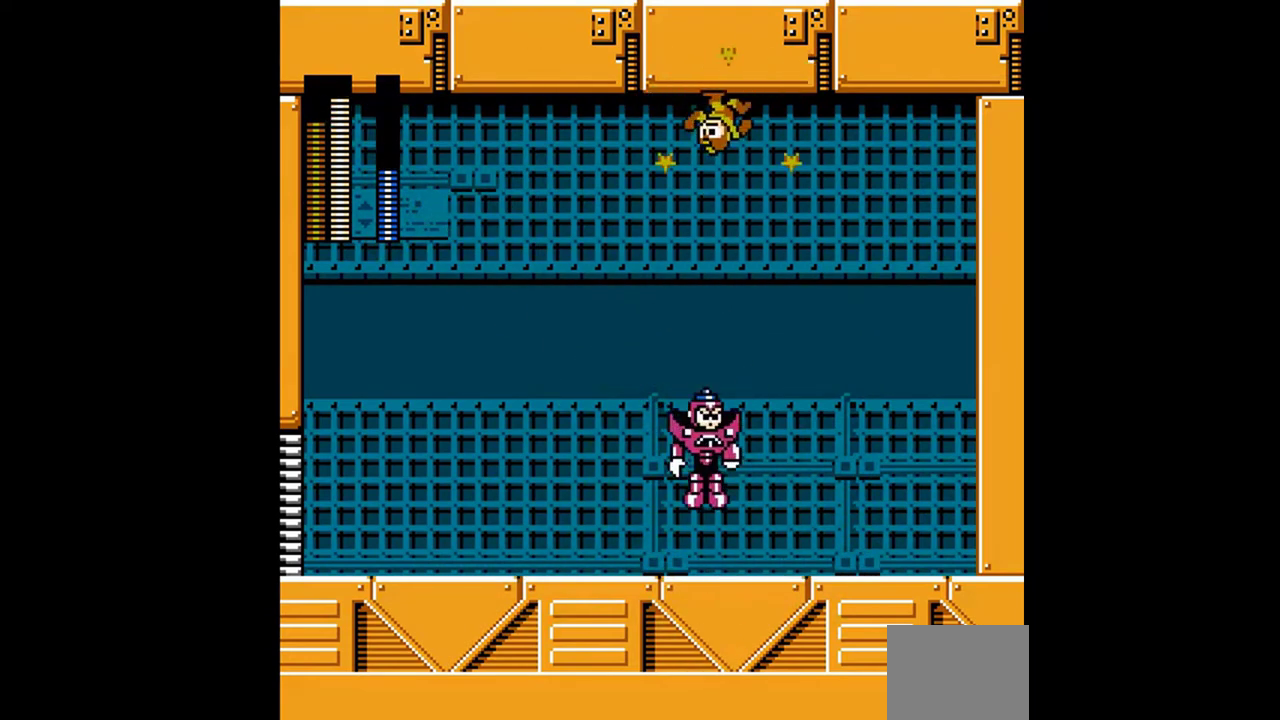
{"buttons": ["DPAD_UP", "DPAD_LEFT"], "events": [[33, "DPAD_UP", "down"], [100, "DPAD_LEFT", "up"], [100, "DPAD_RIGHT", "down"], [100, "DPAD_UP", "up"], [200, "DPAD_UP", "down"], [267, "A", "down"], [333, "A", "up"], [400, "DPAD_LEFT", "down"], [400, "DPAD_RIGHT", "up"]]}
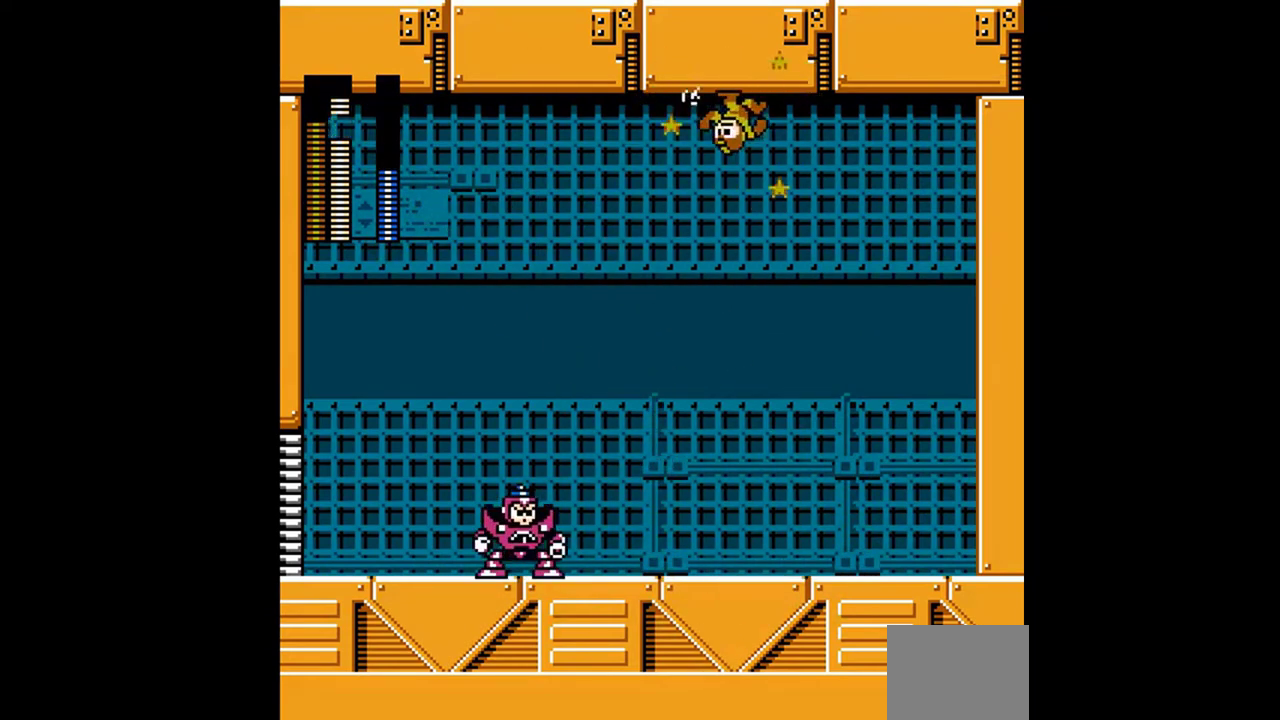
{"buttons": ["A"], "events": [[67, "DPAD_UP", "up"], [100, "A", "down"], [400, "DPAD_LEFT", "up"]]}
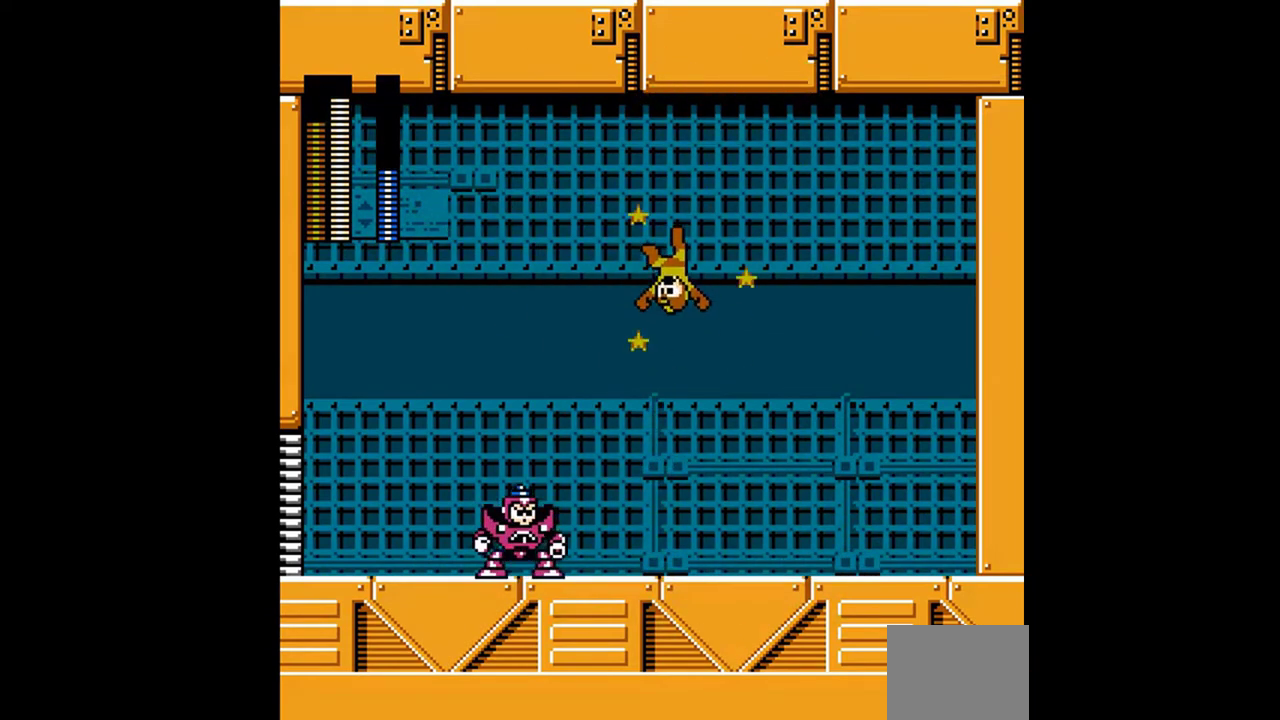
{"buttons": ["DPAD_LEFT"], "events": [[433, "A", "up"], [500, "DPAD_LEFT", "down"]]}
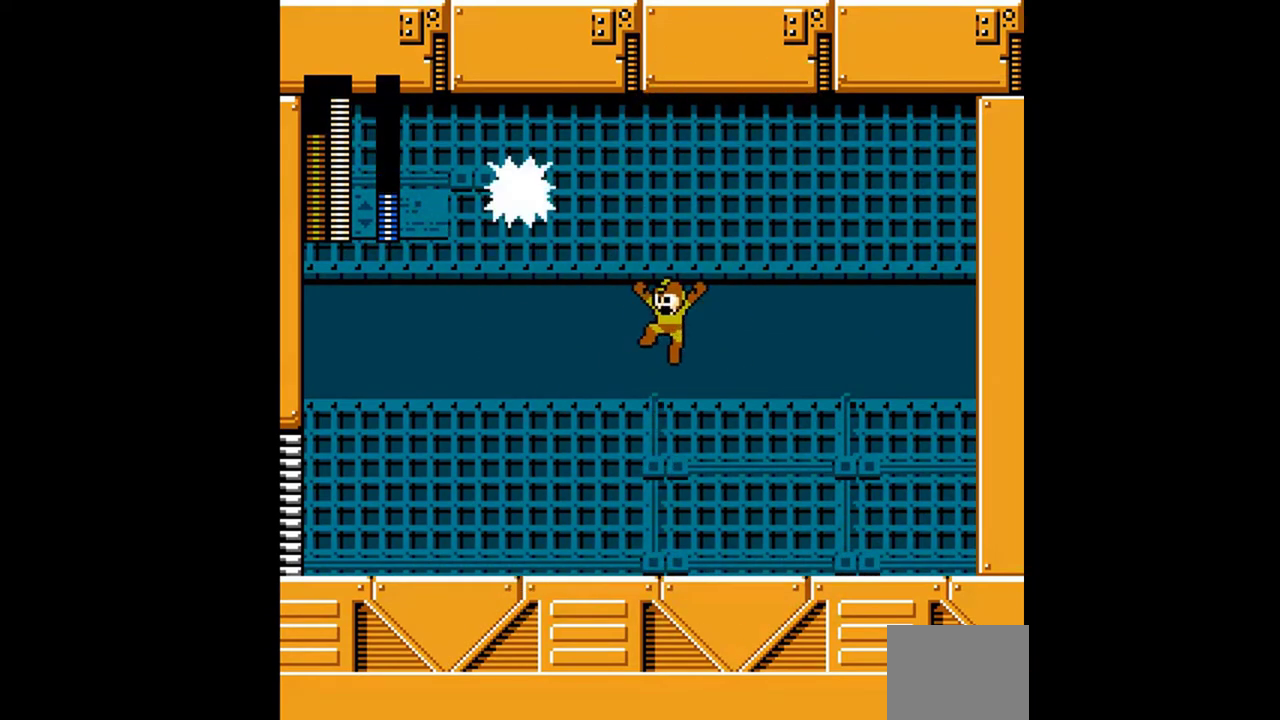
{"buttons": ["A", "DPAD_DOWN", "DPAD_LEFT"], "events": [[167, "DPAD_LEFT", "up"], [167, "DPAD_RIGHT", "down"], [333, "A", "down"], [333, "DPAD_DOWN", "down"], [400, "DPAD_LEFT", "down"], [400, "DPAD_RIGHT", "up"], [433, "A", "up"], [500, "A", "down"]]}
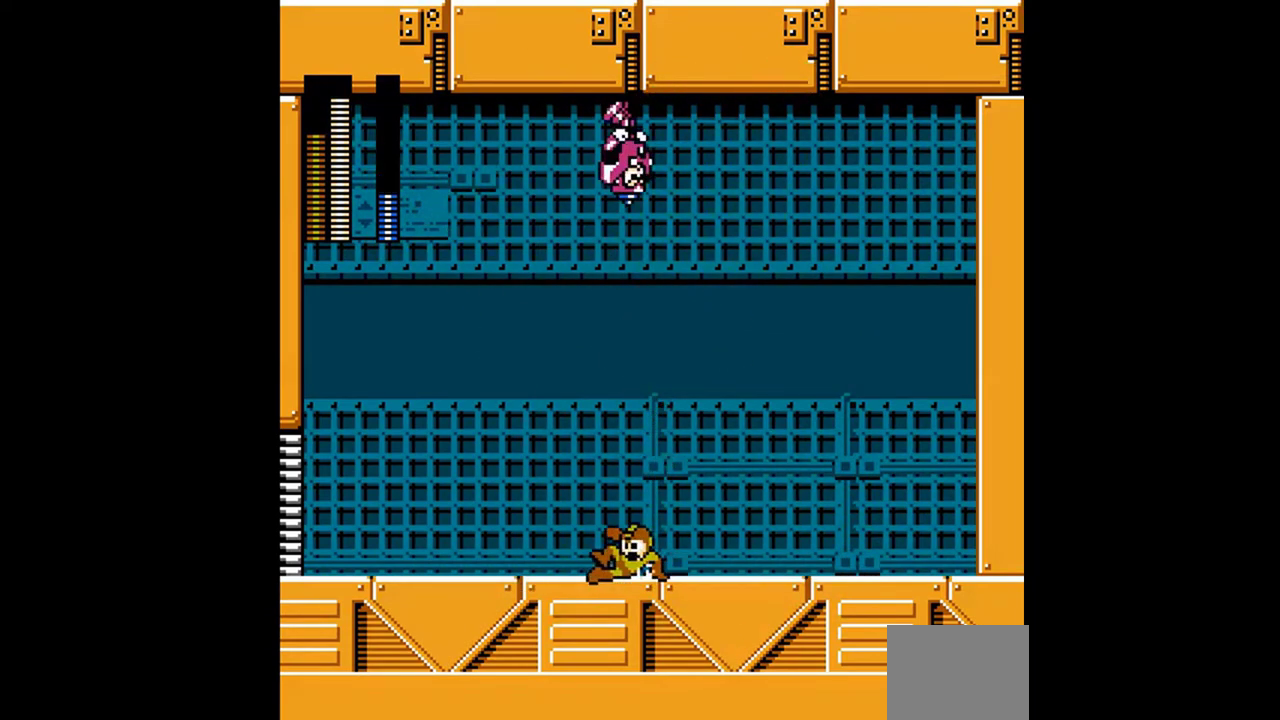
{"buttons": ["DPAD_RIGHT"], "events": [[100, "A", "up"], [267, "A", "down"], [300, "DPAD_DOWN", "up"], [300, "DPAD_LEFT", "up"], [300, "DPAD_RIGHT", "down"], [367, "DPAD_RIGHT", "up"], [433, "A", "up"], [433, "DPAD_RIGHT", "down"]]}
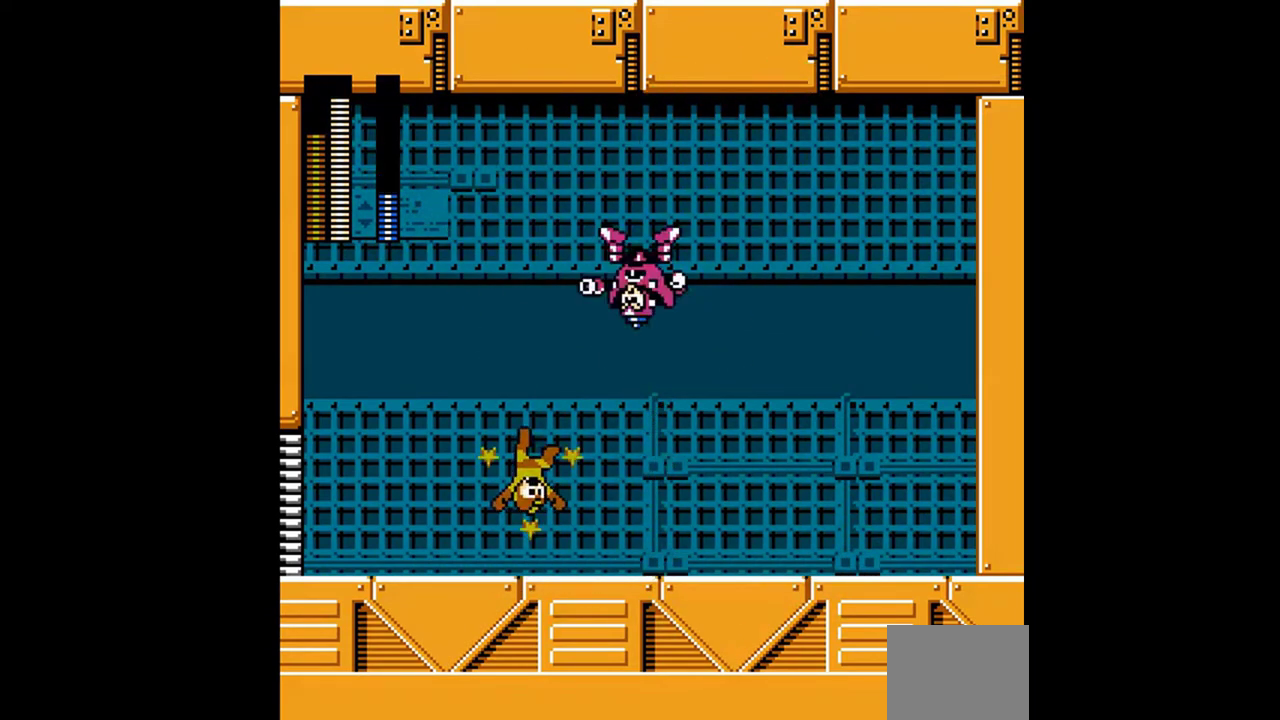
{"buttons": [], "events": [[67, "DPAD_RIGHT", "up"], [233, "DPAD_RIGHT", "down"], [367, "DPAD_RIGHT", "up"]]}
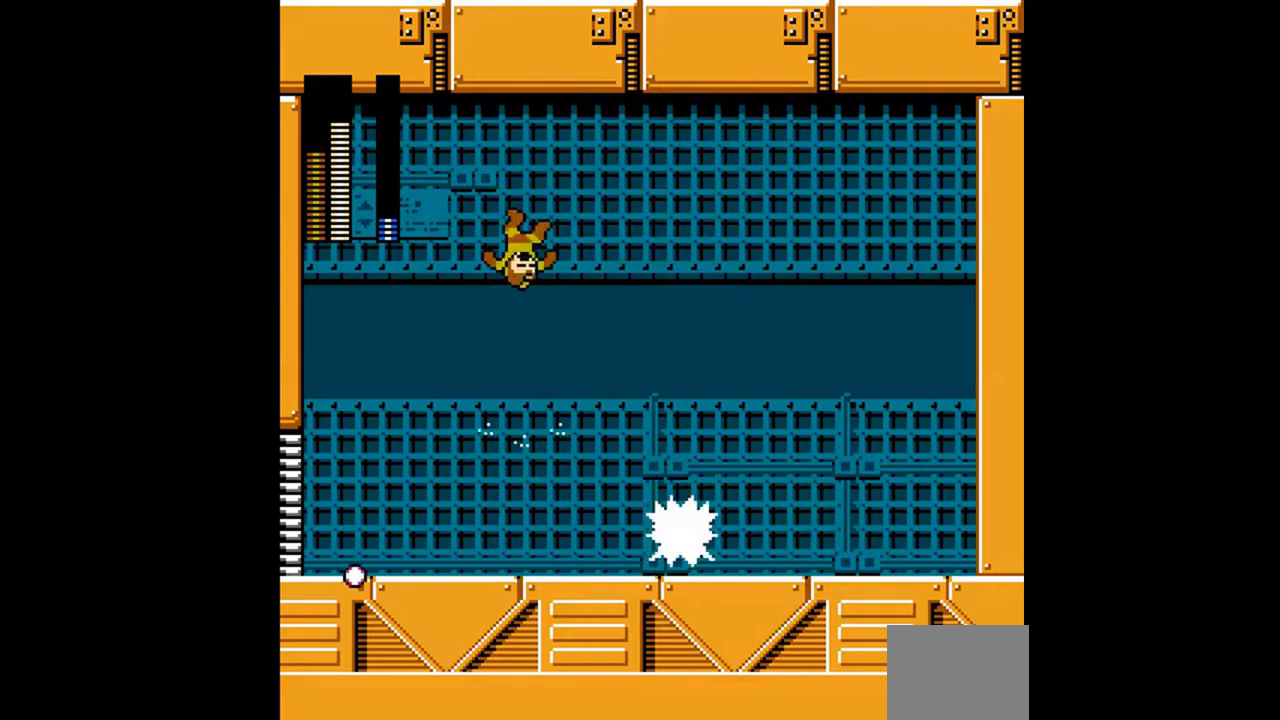
{"buttons": ["DPAD_RIGHT"], "events": [[300, "DPAD_RIGHT", "down"]]}
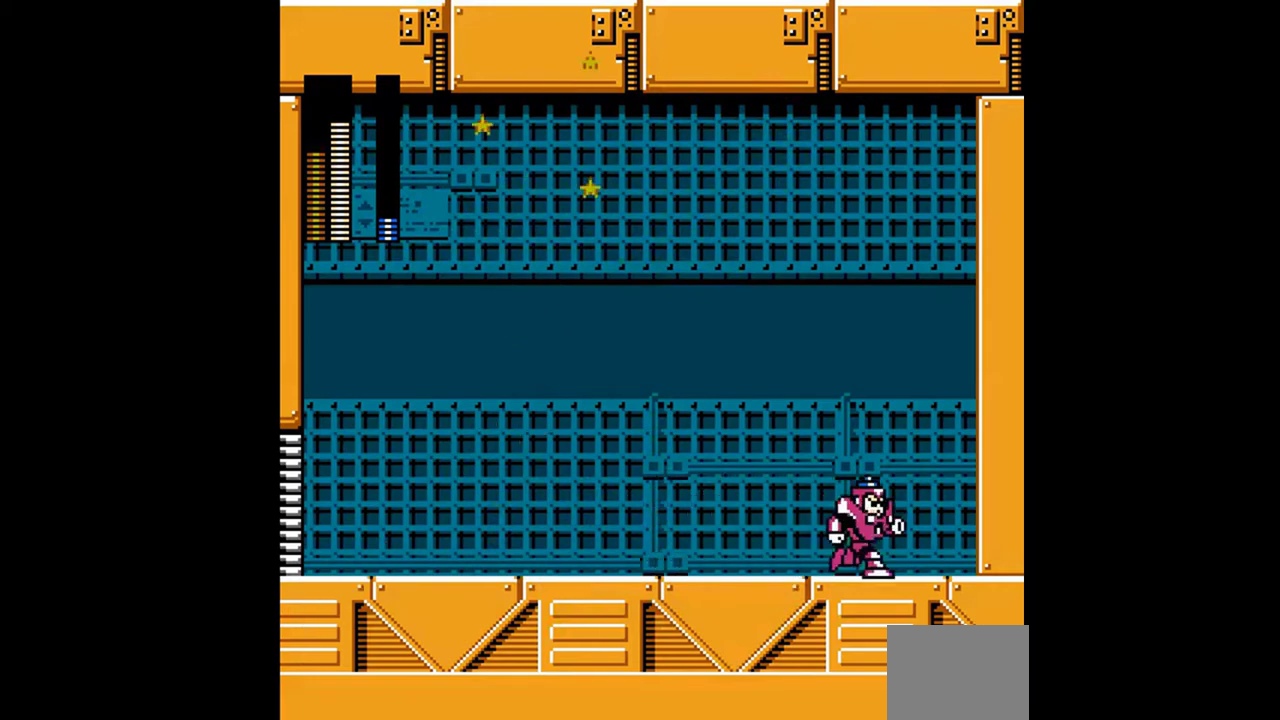
{"buttons": ["DPAD_RIGHT"], "events": []}
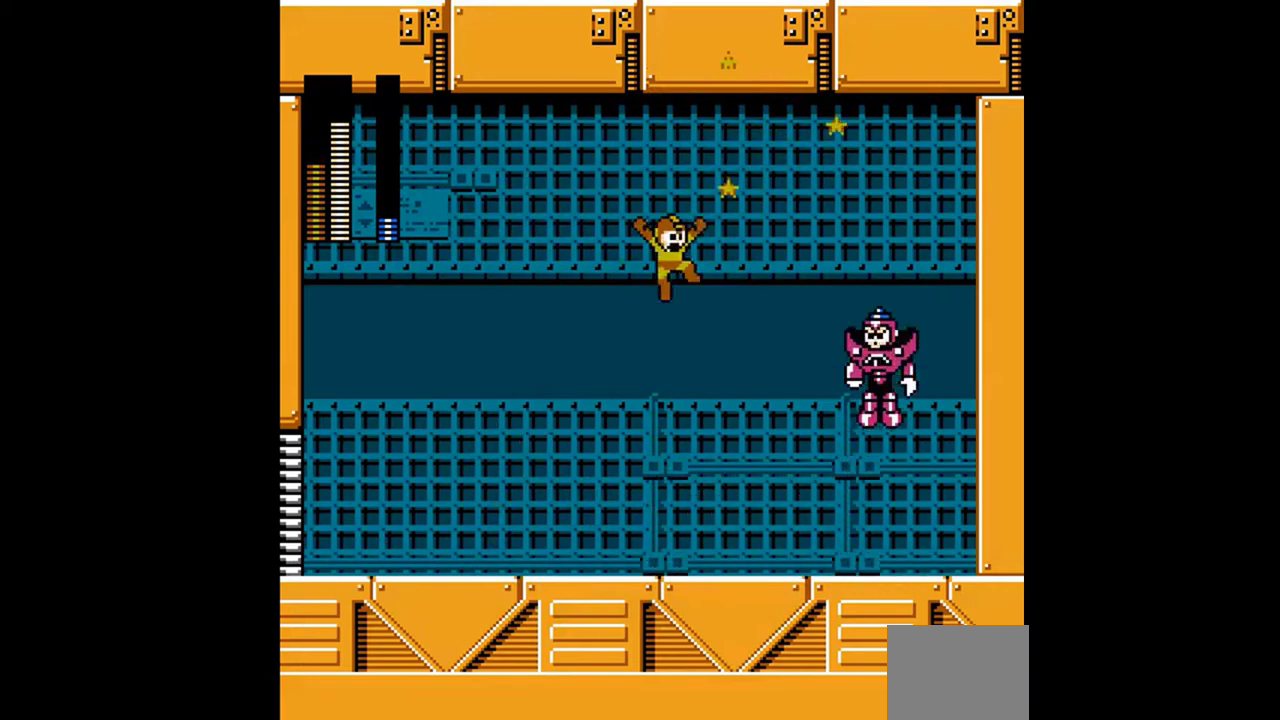
{"buttons": ["A", "DPAD_DOWN", "DPAD_LEFT"], "events": [[33, "DPAD_RIGHT", "up"], [133, "DPAD_RIGHT", "down"], [233, "DPAD_DOWN", "down"], [300, "DPAD_DOWN", "up"], [467, "DPAD_RIGHT", "up"], [500, "A", "down"], [500, "DPAD_DOWN", "down"], [500, "DPAD_LEFT", "down"]]}
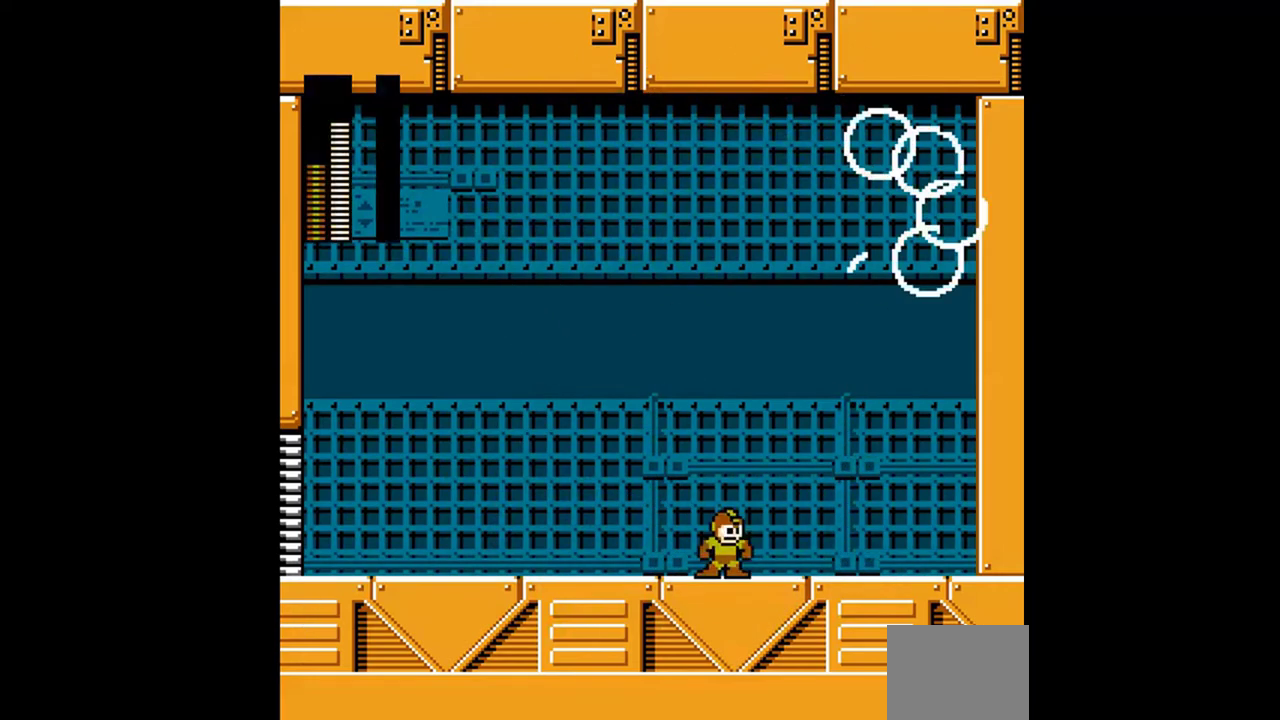
{"buttons": ["A", "DPAD_DOWN", "DPAD_LEFT"], "events": [[267, "A", "up"], [433, "A", "down"]]}